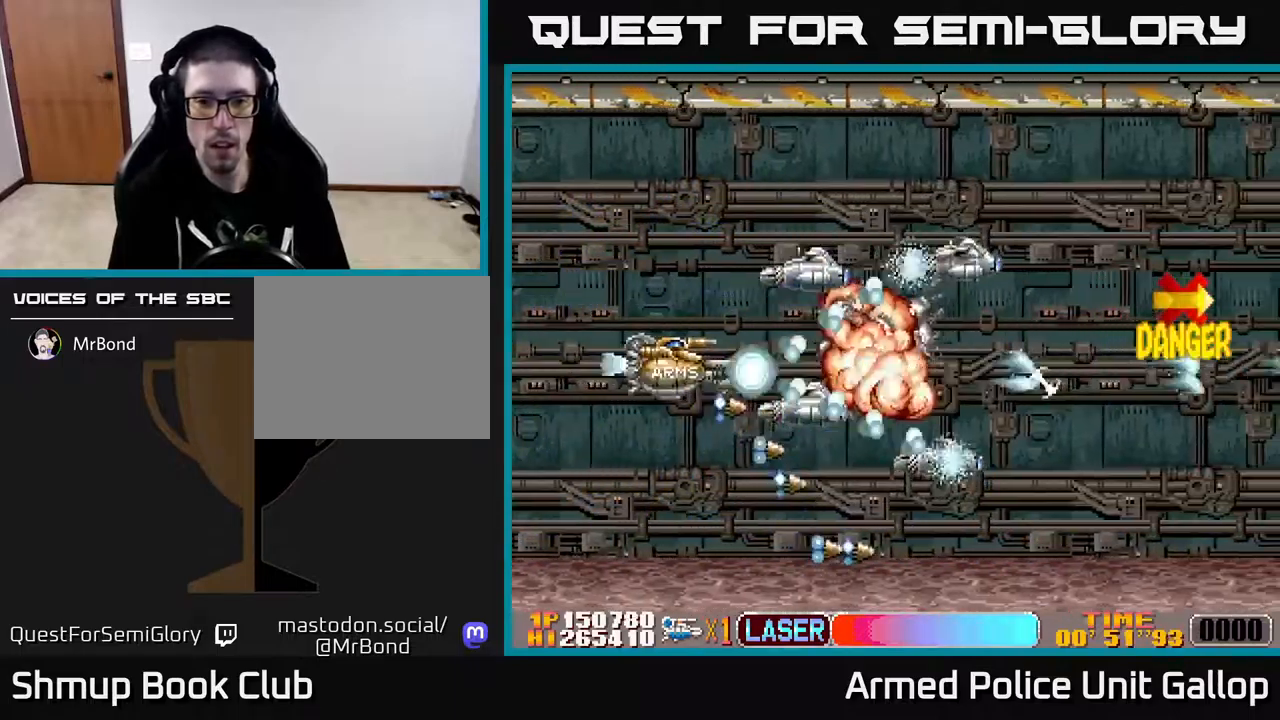
Gameplay with a controller (Xbox layout); each line is a JSON object with the inputs held at the frame after it. "events" lists button and stick changes between this image and that frame as [ms after this image, input, new state], when the widget could be followed in between.
{"buttons": ["A", "B", "DPAD_UP", "DPAD_RIGHT"], "left_stick": "center", "right_stick": "center", "events": [[300, "DPAD_UP", "down"], [317, "DPAD_LEFT", "up"], [467, "DPAD_RIGHT", "down"], [500, "A", "down"]]}
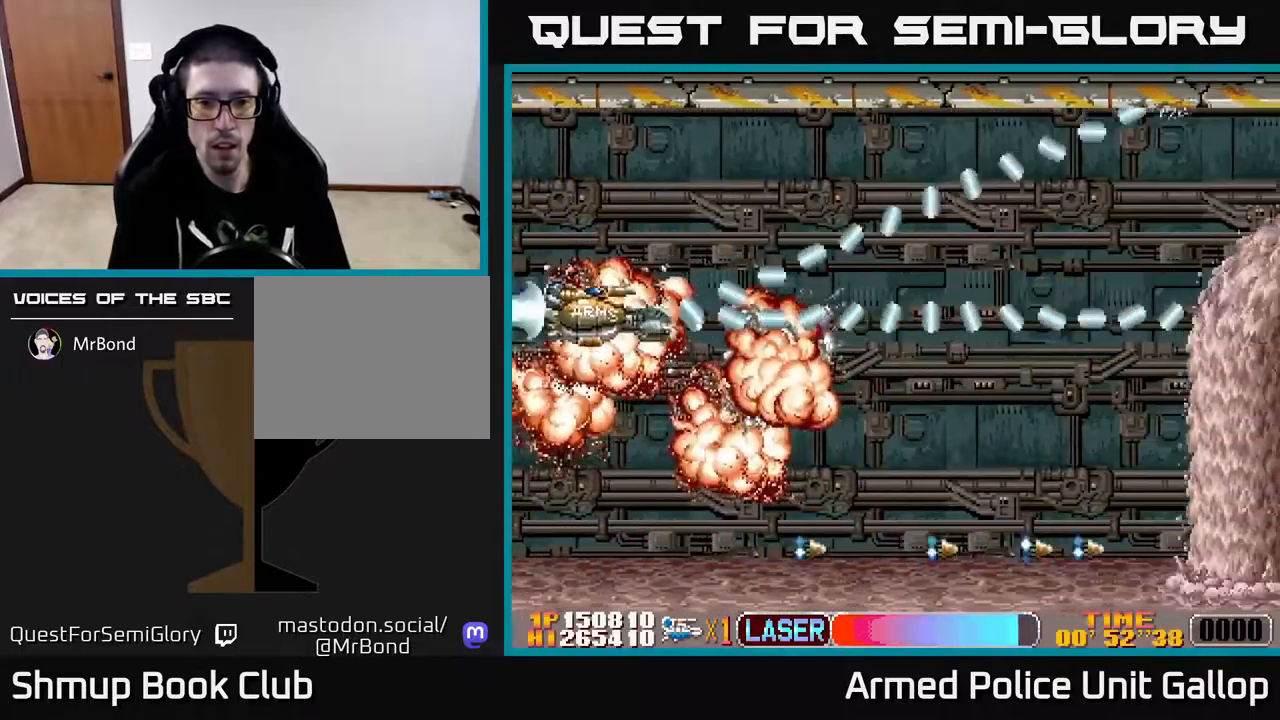
{"buttons": ["B", "DPAD_DOWN"], "left_stick": "center", "right_stick": "center", "events": [[17, "B", "up"], [184, "DPAD_RIGHT", "up"], [250, "B", "down"], [284, "A", "up"], [400, "DPAD_UP", "up"], [450, "DPAD_DOWN", "down"]]}
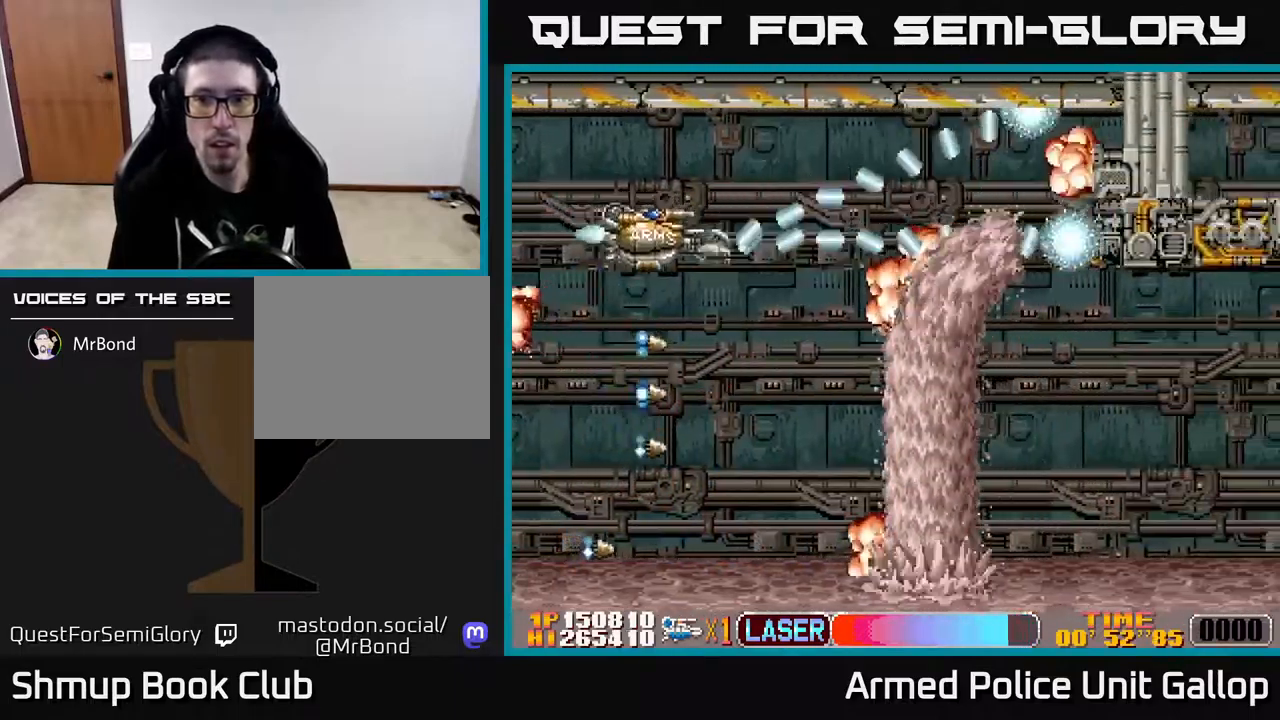
{"buttons": ["A", "DPAD_DOWN", "DPAD_RIGHT"], "left_stick": "center", "right_stick": "center", "events": [[17, "A", "down"], [34, "B", "up"], [200, "DPAD_LEFT", "down"], [284, "DPAD_LEFT", "up"], [317, "DPAD_RIGHT", "down"]]}
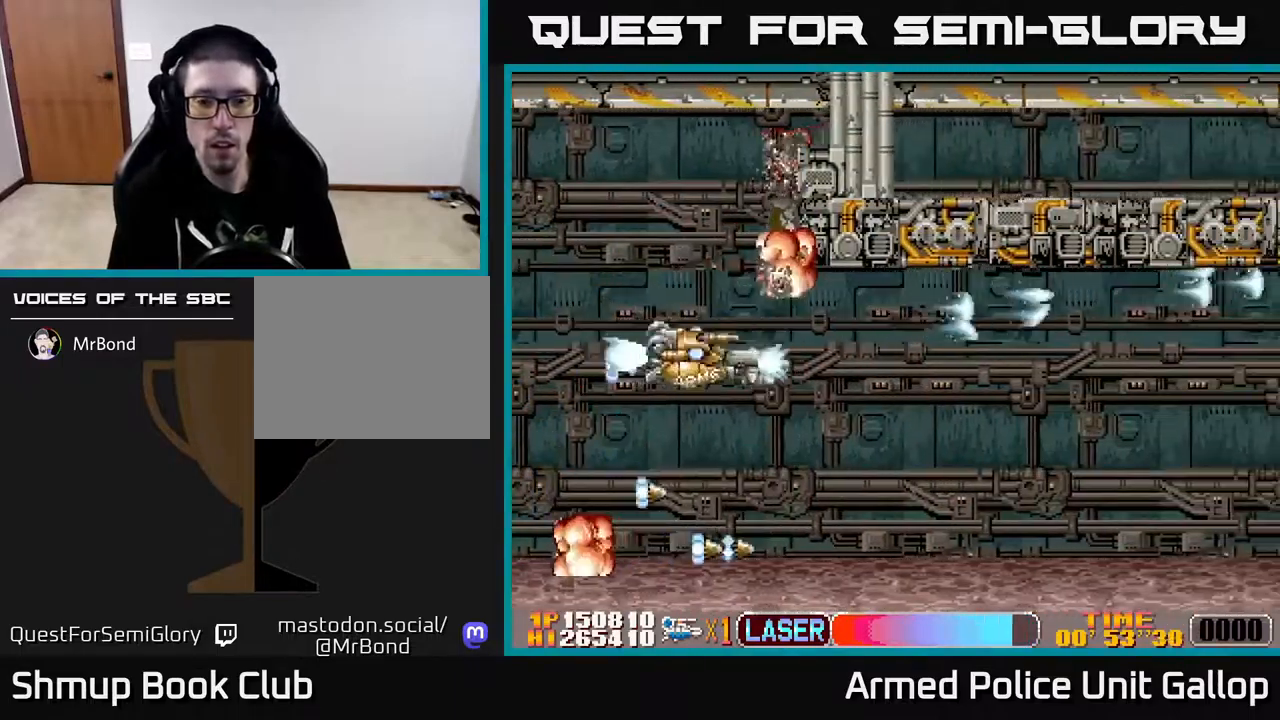
{"buttons": ["A", "DPAD_RIGHT"], "left_stick": "center", "right_stick": "center", "events": [[84, "DPAD_DOWN", "up"], [300, "DPAD_UP", "down"], [317, "DPAD_RIGHT", "up"], [367, "DPAD_RIGHT", "down"], [417, "DPAD_UP", "up"]]}
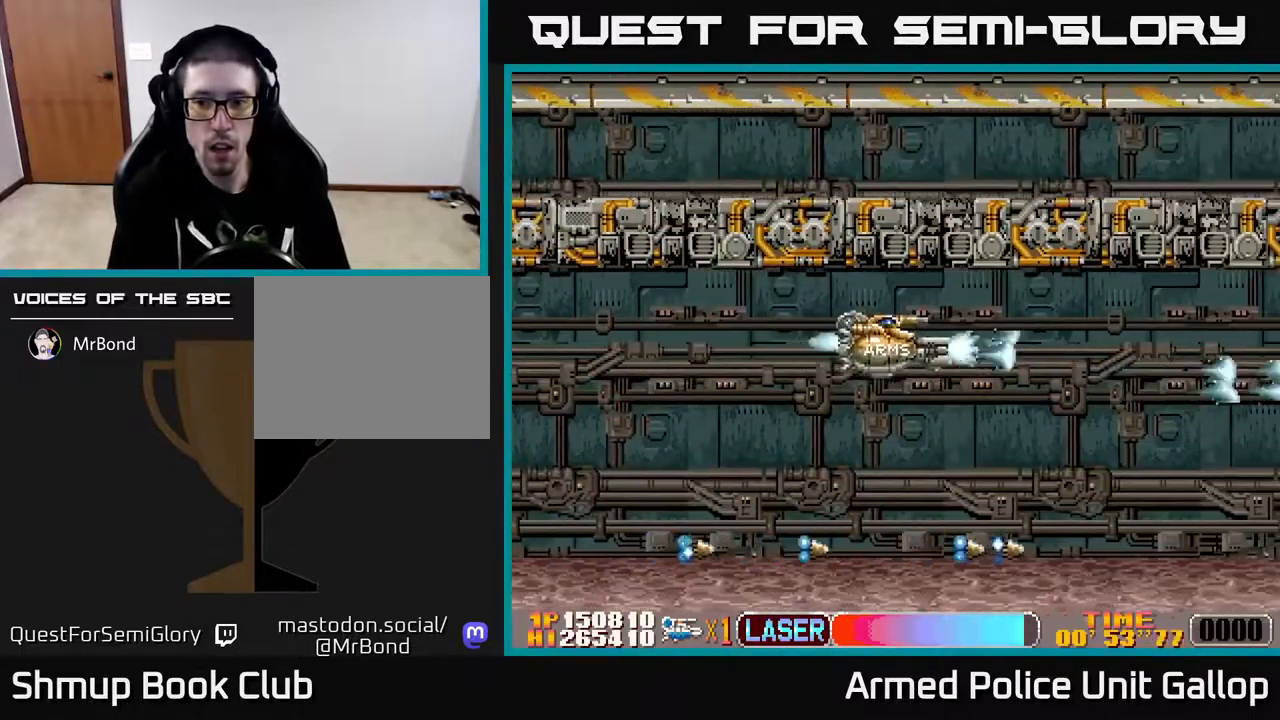
{"buttons": ["A", "DPAD_DOWN", "DPAD_RIGHT"], "left_stick": "center", "right_stick": "center", "events": [[34, "DPAD_DOWN", "down"], [50, "DPAD_RIGHT", "up"], [84, "B", "down"], [84, "DPAD_LEFT", "down"], [100, "A", "up"], [217, "DPAD_LEFT", "up"], [317, "DPAD_RIGHT", "down"], [467, "A", "down"], [500, "B", "up"]]}
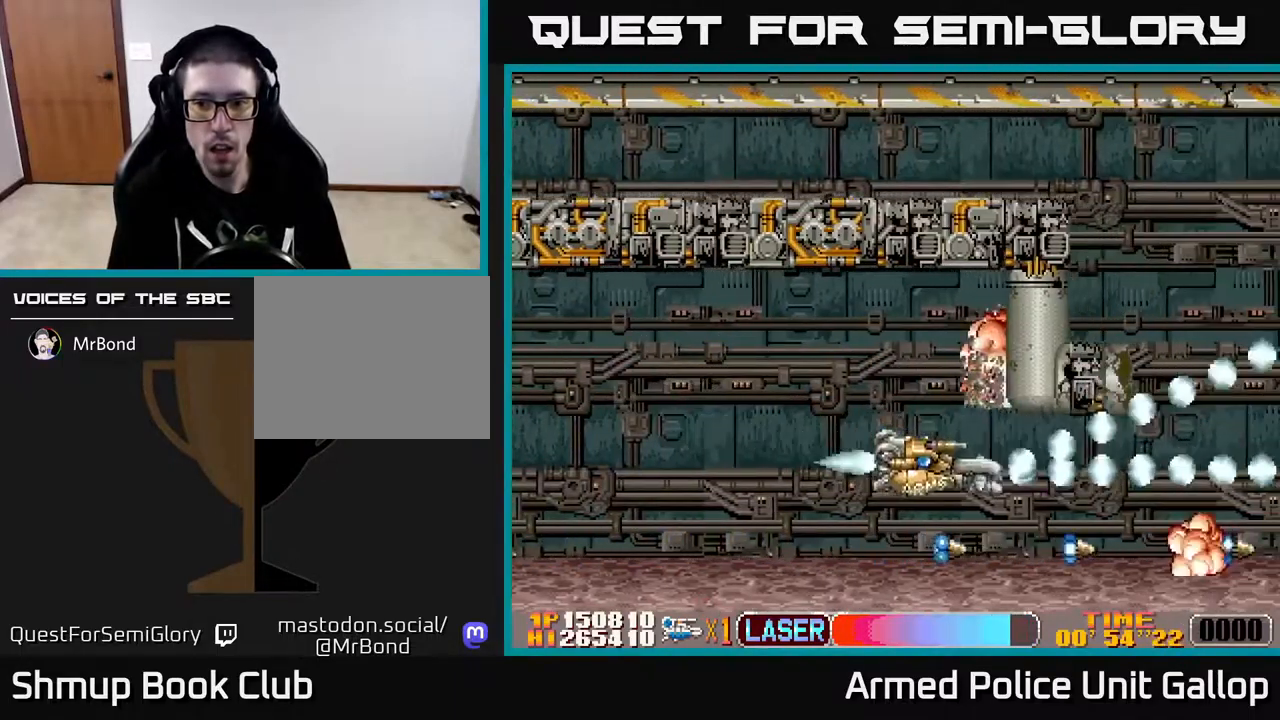
{"buttons": ["A", "DPAD_UP", "DPAD_LEFT"], "left_stick": "center", "right_stick": "center", "events": [[134, "DPAD_DOWN", "up"], [284, "DPAD_RIGHT", "up"], [284, "DPAD_UP", "down"], [350, "DPAD_LEFT", "down"]]}
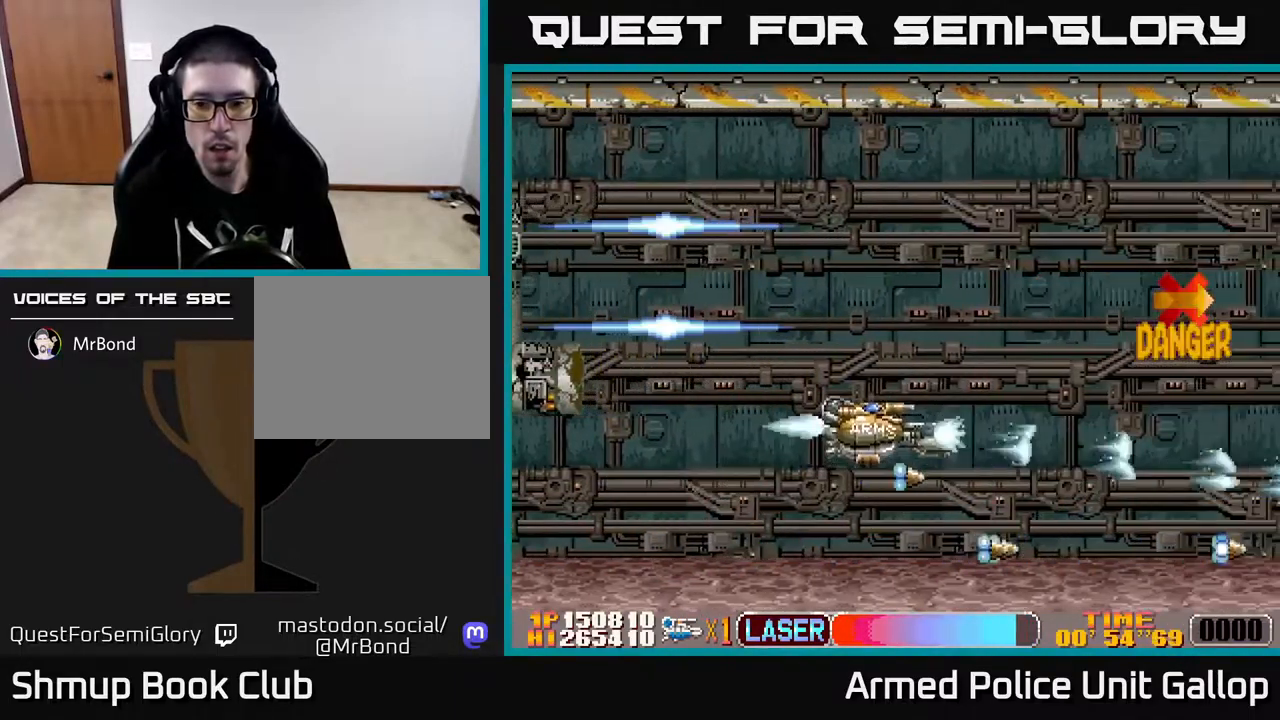
{"buttons": ["A", "DPAD_RIGHT"], "left_stick": "center", "right_stick": "center", "events": [[167, "DPAD_LEFT", "up"], [200, "DPAD_UP", "up"], [217, "DPAD_RIGHT", "down"], [267, "DPAD_DOWN", "down"], [284, "DPAD_RIGHT", "up"], [334, "DPAD_LEFT", "down"], [400, "DPAD_DOWN", "up"], [484, "DPAD_LEFT", "up"], [500, "DPAD_RIGHT", "down"]]}
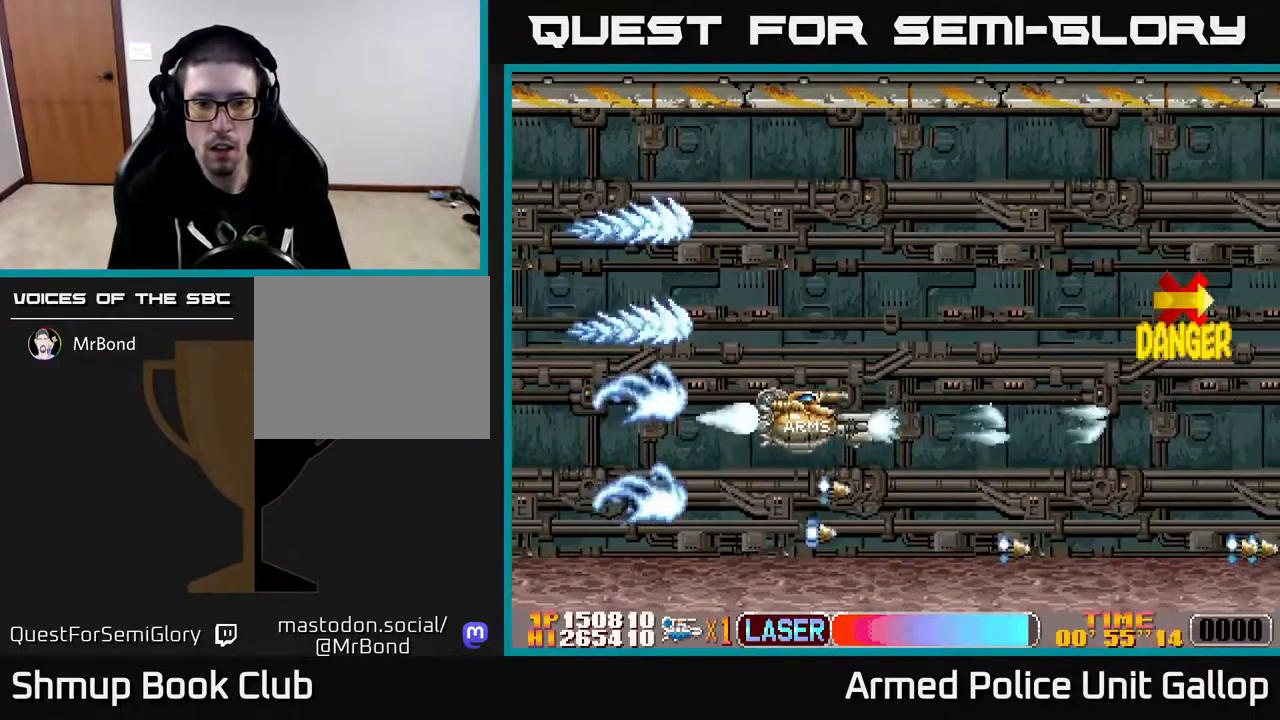
{"buttons": ["B", "DPAD_UP", "DPAD_RIGHT"], "left_stick": "center", "right_stick": "center", "events": [[100, "DPAD_UP", "down"], [117, "DPAD_RIGHT", "up"], [184, "DPAD_LEFT", "down"], [250, "A", "up"], [267, "B", "down"], [317, "DPAD_LEFT", "up"], [383, "DPAD_RIGHT", "down"]]}
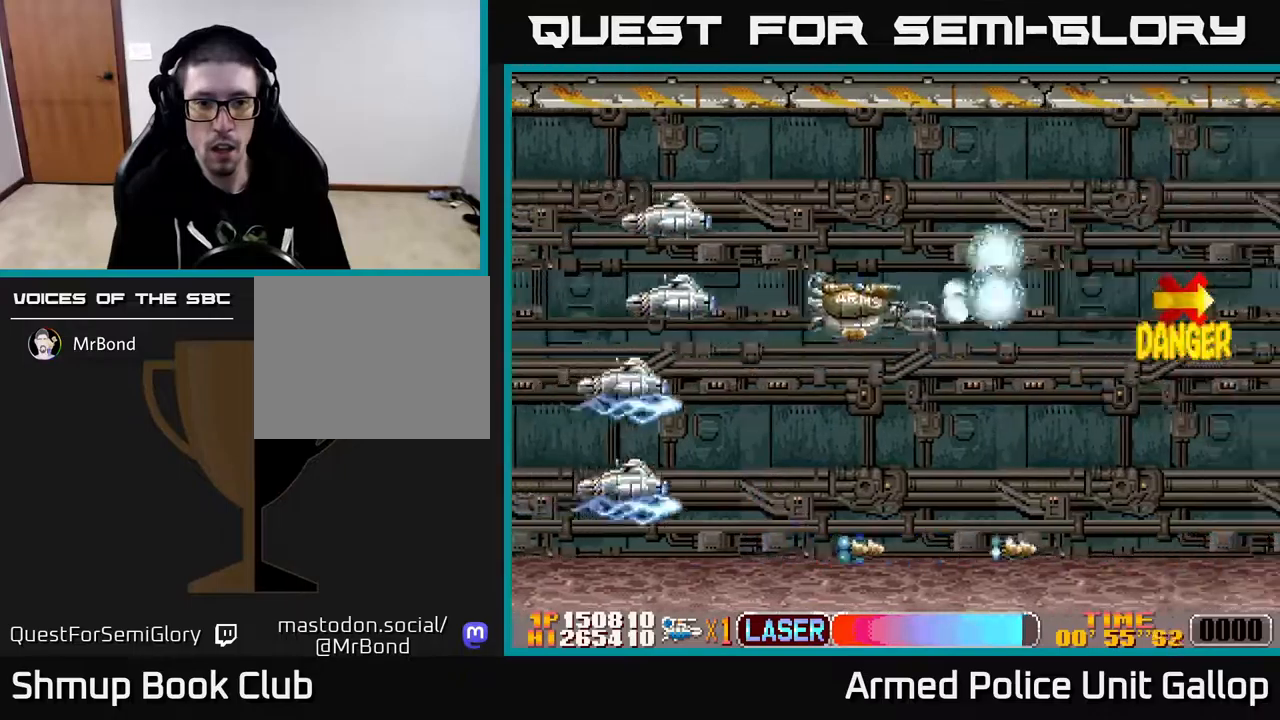
{"buttons": ["B", "DPAD_LEFT"], "left_stick": "center", "right_stick": "center", "events": [[100, "DPAD_RIGHT", "up"], [167, "DPAD_RIGHT", "down"], [300, "DPAD_RIGHT", "up"], [350, "DPAD_LEFT", "down"], [367, "DPAD_UP", "up"]]}
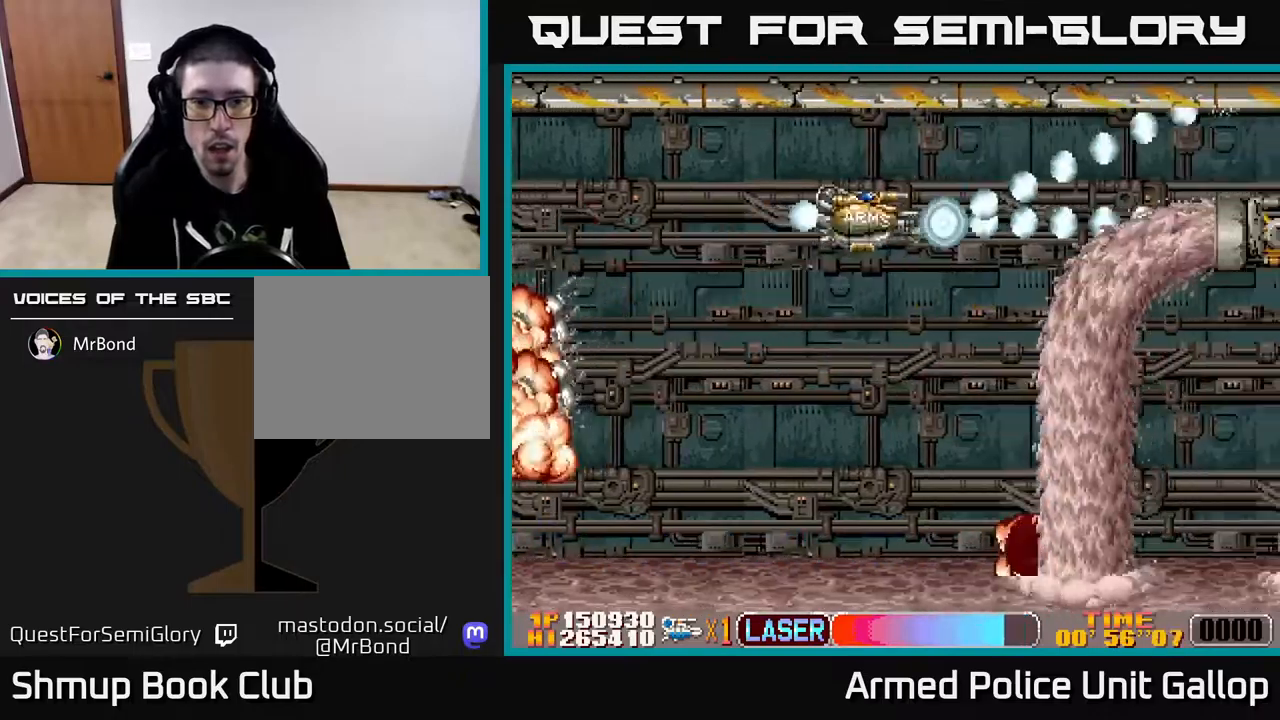
{"buttons": ["B", "DPAD_LEFT"], "left_stick": "center", "right_stick": "center", "events": [[217, "DPAD_UP", "down"], [350, "DPAD_UP", "up"]]}
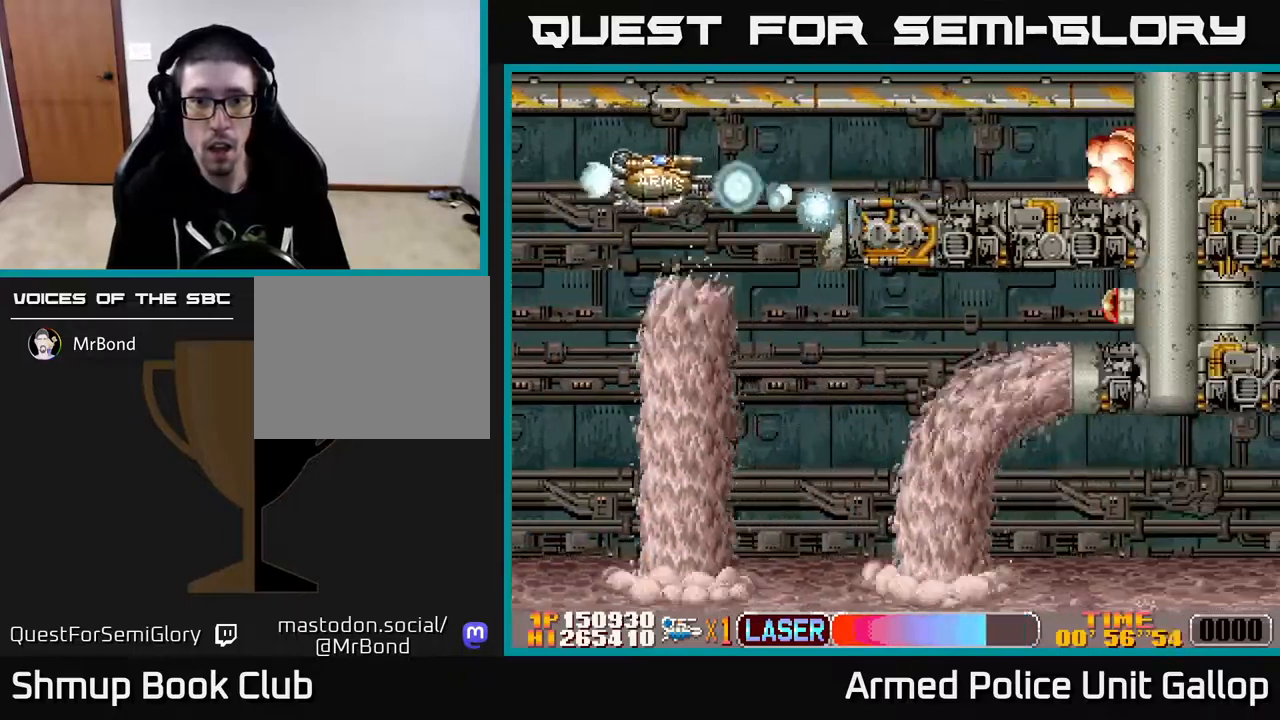
{"buttons": ["B", "DPAD_DOWN", "DPAD_LEFT"], "left_stick": "center", "right_stick": "center", "events": [[100, "DPAD_DOWN", "down"], [167, "B", "up"], [250, "B", "down"]]}
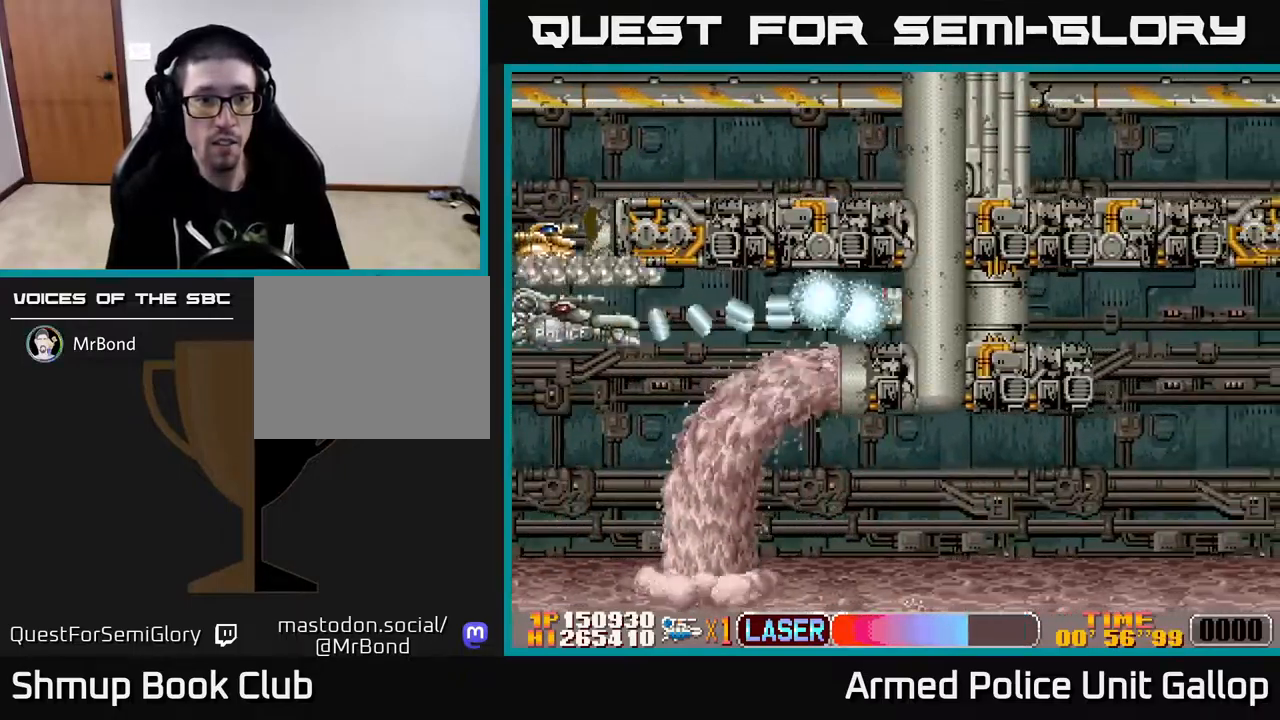
{"buttons": ["DPAD_DOWN", "DPAD_RIGHT"], "left_stick": "center", "right_stick": "center", "events": [[300, "DPAD_LEFT", "up"], [417, "DPAD_RIGHT", "down"], [450, "B", "up"]]}
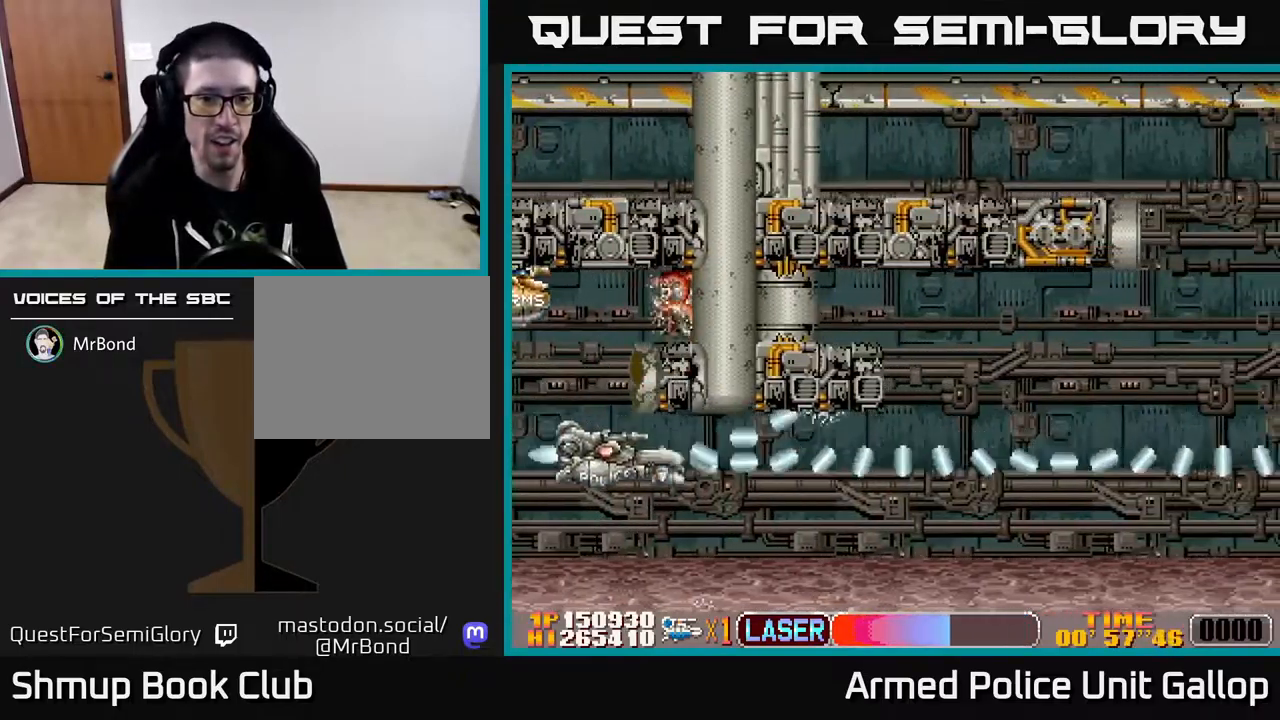
{"buttons": ["A", "DPAD_UP"], "left_stick": "center", "right_stick": "center", "events": [[67, "A", "down"], [200, "DPAD_DOWN", "up"], [350, "DPAD_UP", "down"], [367, "DPAD_RIGHT", "up"]]}
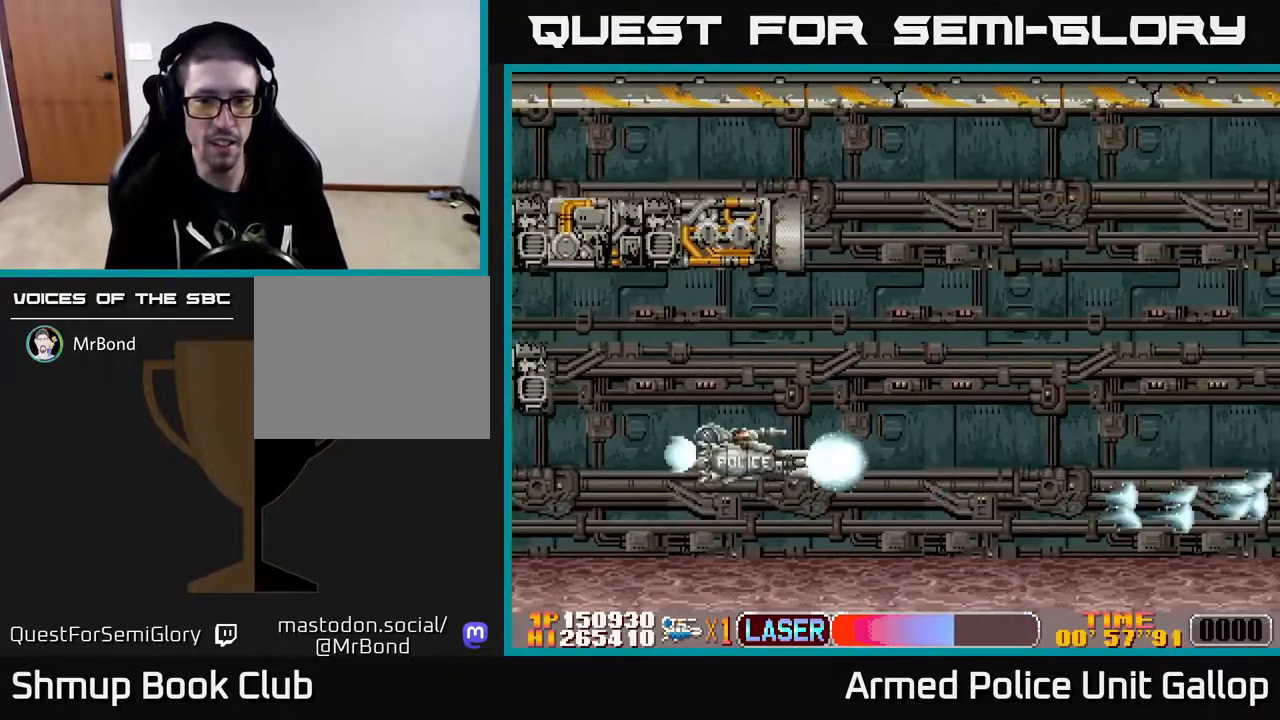
{"buttons": ["A", "DPAD_RIGHT"], "left_stick": "center", "right_stick": "center", "events": [[34, "DPAD_RIGHT", "down"], [34, "DPAD_UP", "up"], [50, "DPAD_UP", "down"], [467, "DPAD_UP", "up"]]}
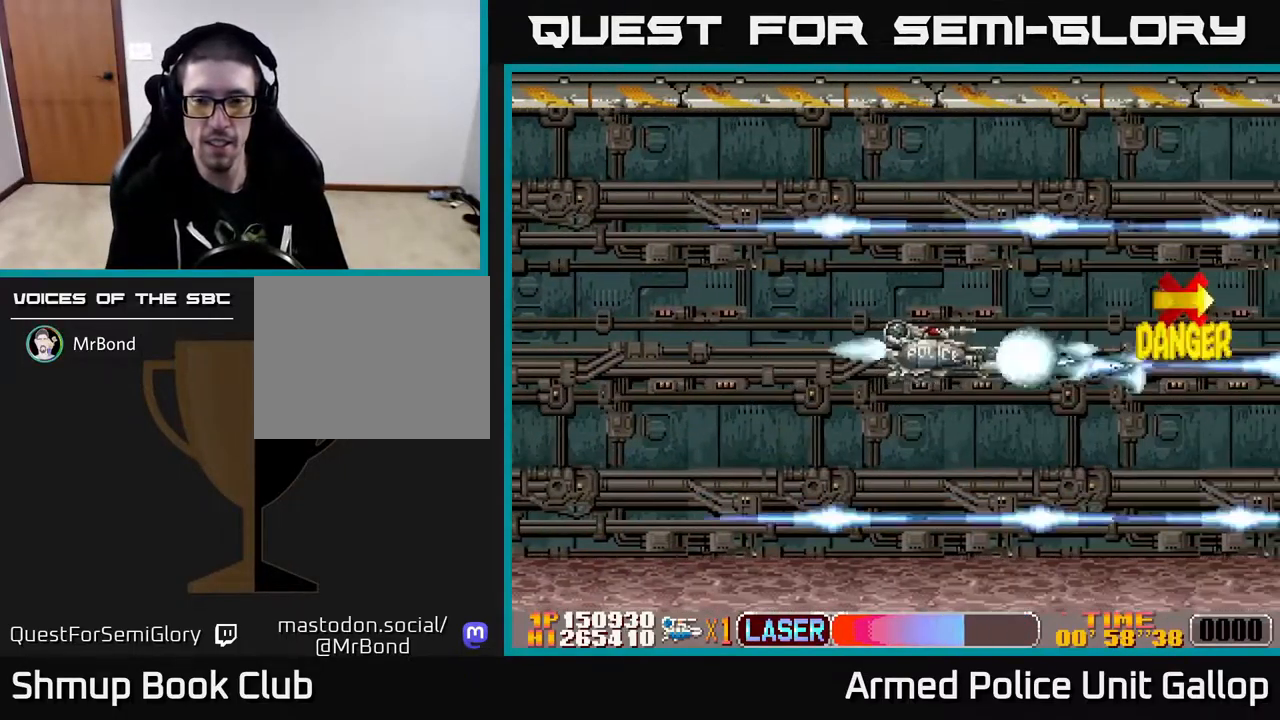
{"buttons": ["A"], "left_stick": "center", "right_stick": "center", "events": [[17, "DPAD_RIGHT", "up"], [100, "DPAD_LEFT", "down"], [234, "DPAD_LEFT", "up"]]}
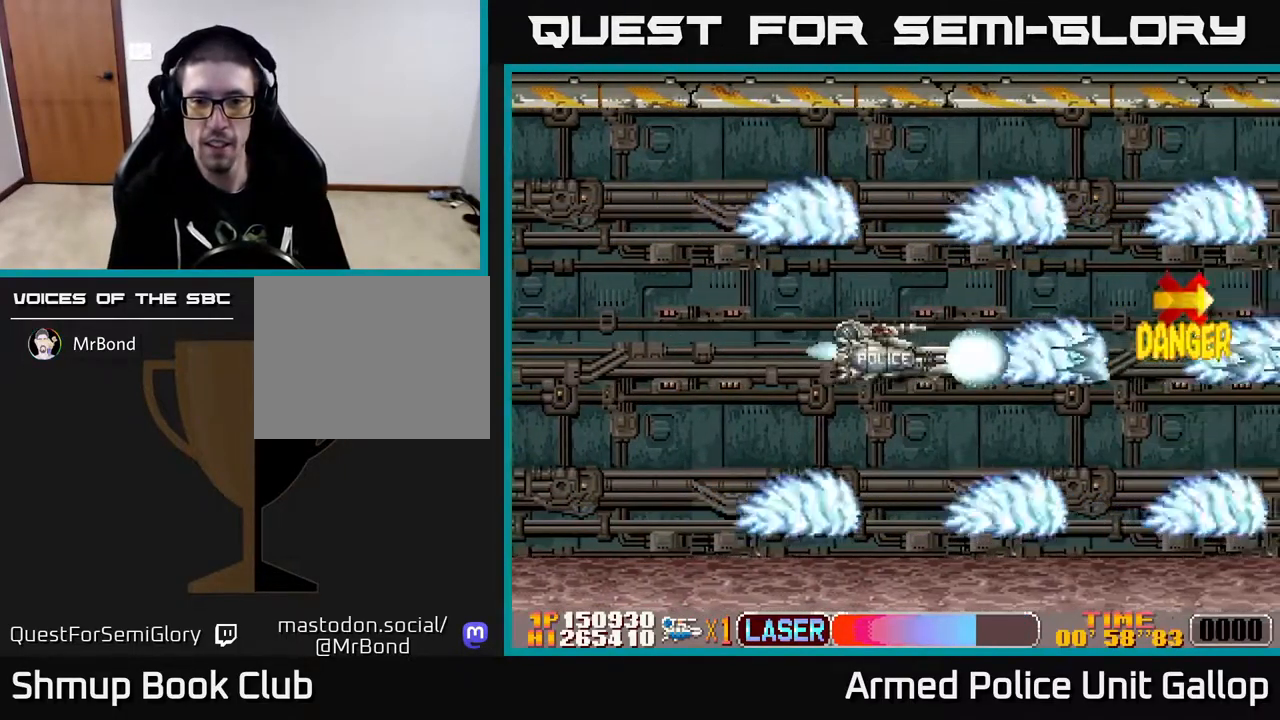
{"buttons": ["B", "DPAD_LEFT"], "left_stick": "center", "right_stick": "center", "events": [[84, "DPAD_LEFT", "down"], [184, "B", "down"], [200, "A", "up"]]}
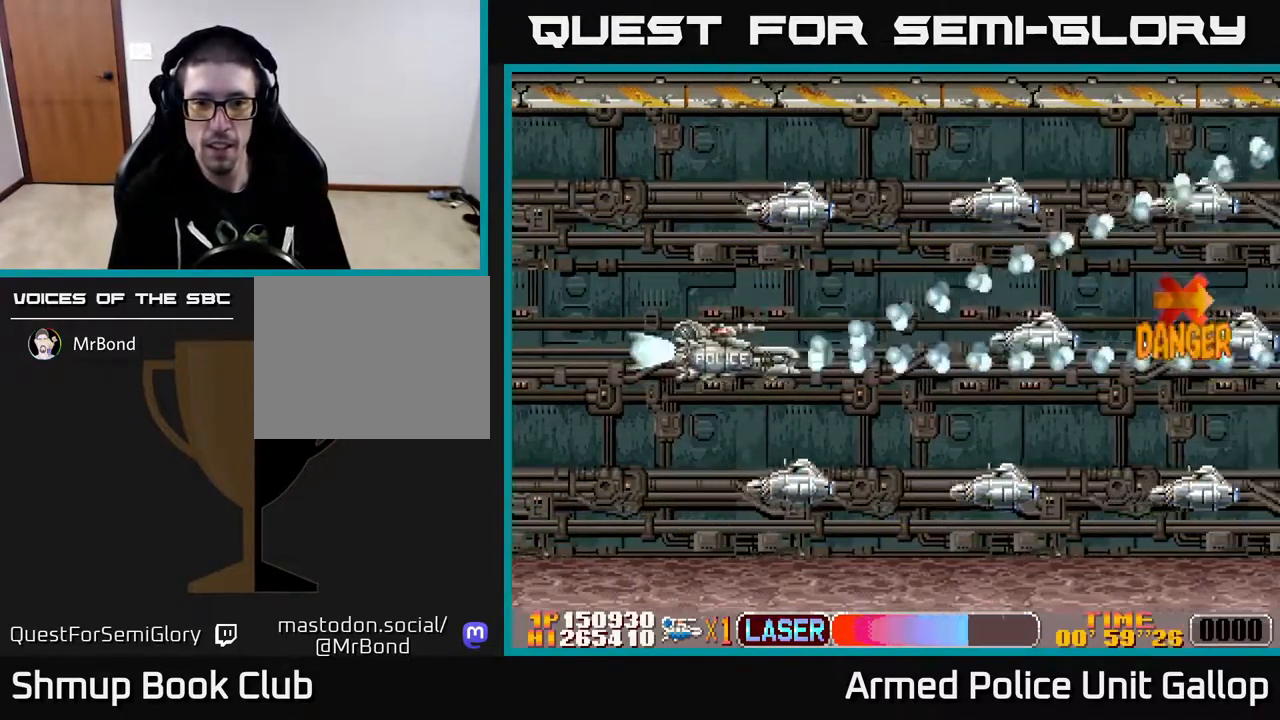
{"buttons": ["A", "DPAD_UP", "DPAD_LEFT"], "left_stick": "center", "right_stick": "center", "events": [[234, "A", "down"], [250, "B", "up"], [334, "DPAD_DOWN", "down"], [467, "DPAD_DOWN", "up"], [500, "DPAD_UP", "down"]]}
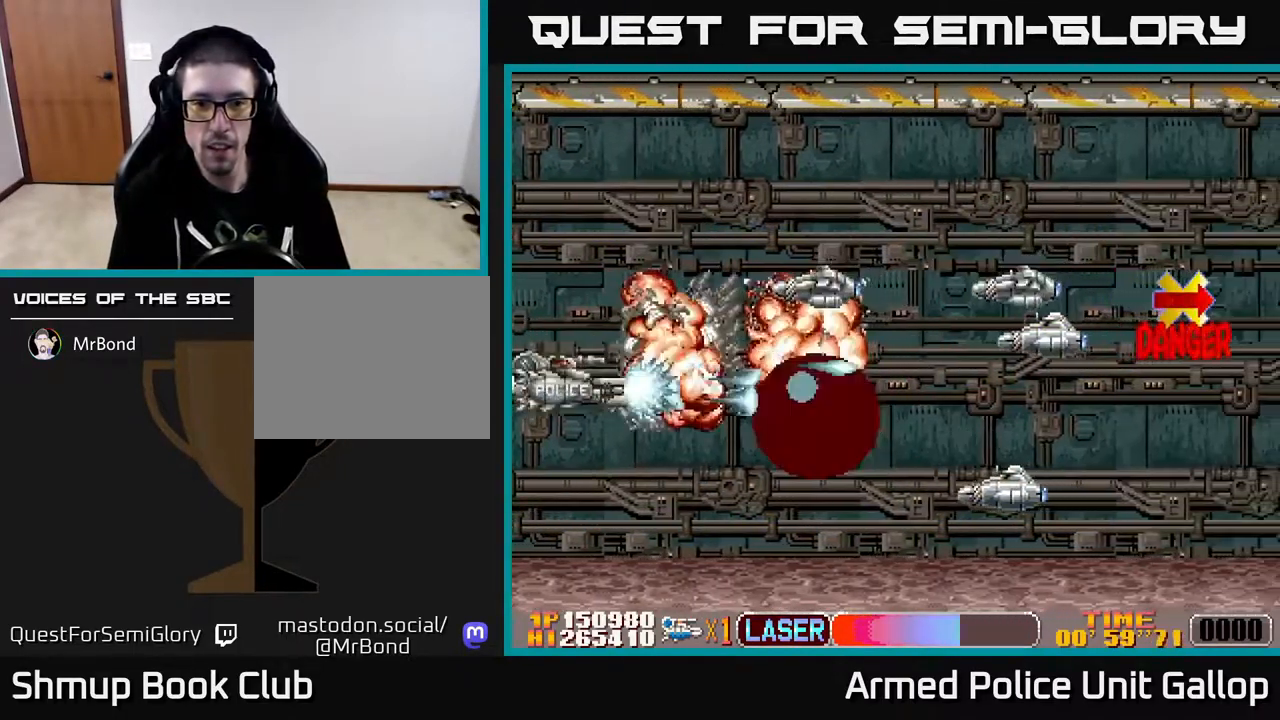
{"buttons": ["B"], "left_stick": "center", "right_stick": "center", "events": [[50, "DPAD_LEFT", "up"], [317, "DPAD_RIGHT", "down"], [334, "DPAD_UP", "up"], [350, "DPAD_DOWN", "down"], [367, "DPAD_RIGHT", "up"], [484, "A", "up"], [484, "B", "down"], [484, "DPAD_DOWN", "up"]]}
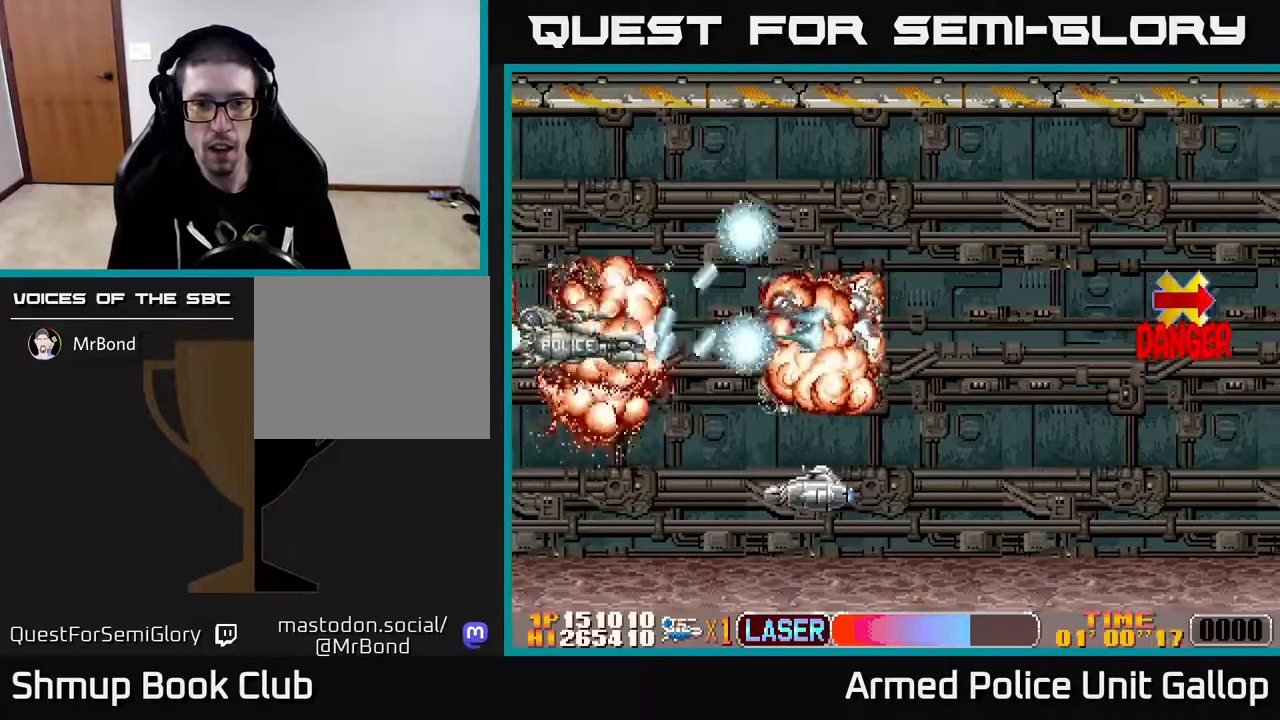
{"buttons": ["A", "DPAD_RIGHT"], "left_stick": "center", "right_stick": "center", "events": [[17, "DPAD_LEFT", "down"], [33, "DPAD_UP", "down"], [50, "DPAD_LEFT", "up"], [100, "DPAD_RIGHT", "down"], [167, "DPAD_UP", "up"], [383, "A", "down"], [383, "B", "up"]]}
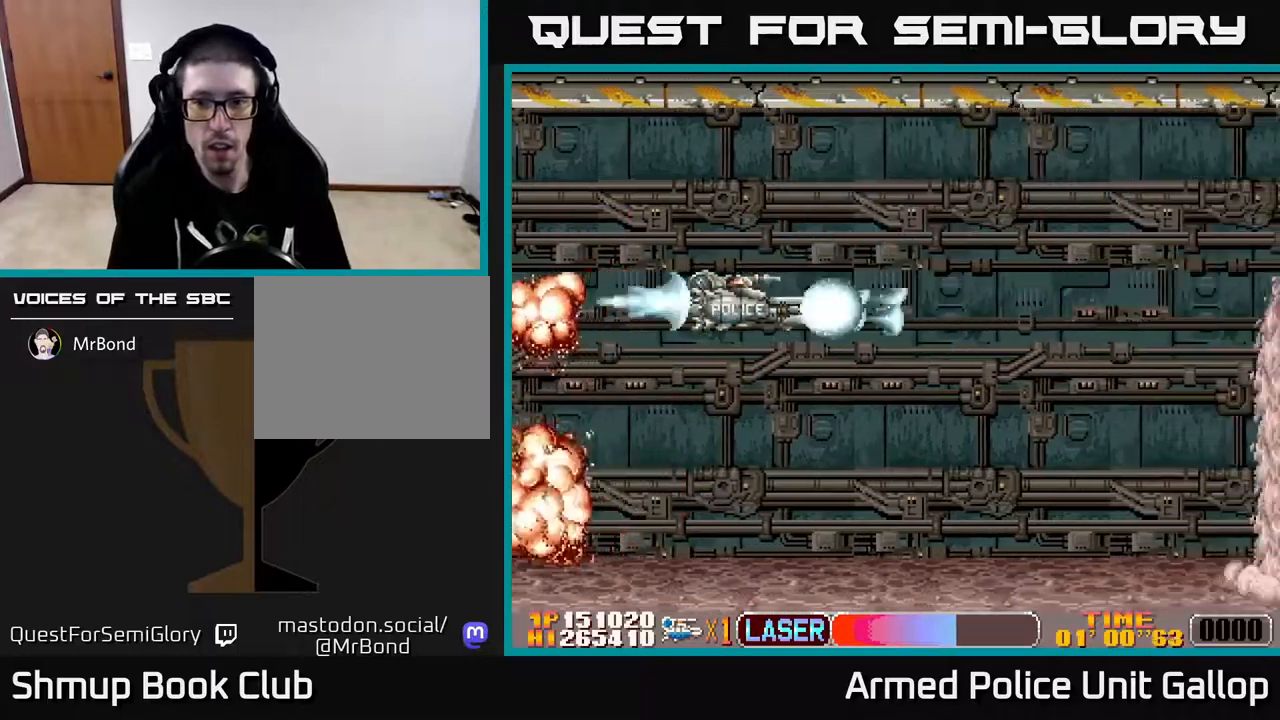
{"buttons": ["B", "DPAD_DOWN", "DPAD_LEFT"], "left_stick": "center", "right_stick": "center", "events": [[67, "DPAD_UP", "down"], [167, "DPAD_RIGHT", "up"], [217, "DPAD_LEFT", "down"], [250, "A", "up"], [250, "DPAD_UP", "up"], [267, "B", "down"], [467, "DPAD_DOWN", "down"]]}
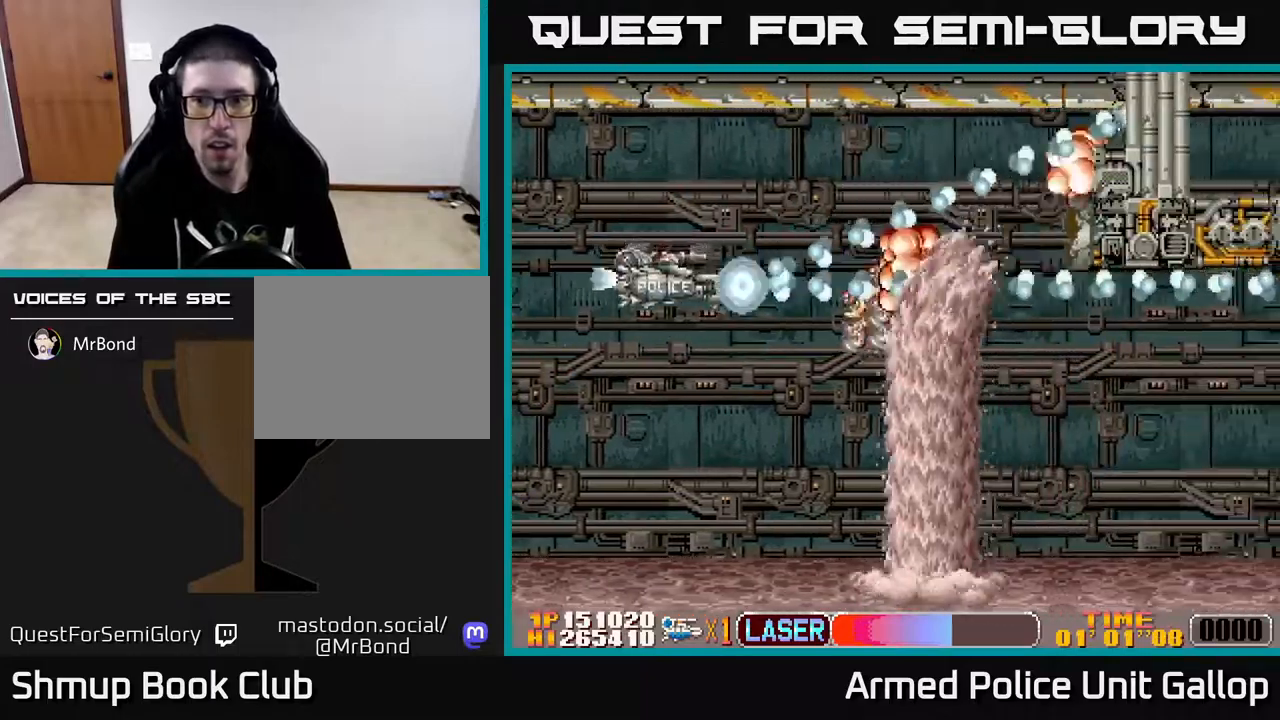
{"buttons": ["A", "DPAD_RIGHT"], "left_stick": "center", "right_stick": "center", "events": [[50, "DPAD_LEFT", "up"], [100, "A", "down"], [100, "B", "up"], [117, "DPAD_LEFT", "down"], [150, "DPAD_DOWN", "up"], [250, "DPAD_LEFT", "up"], [267, "DPAD_DOWN", "down"], [283, "DPAD_RIGHT", "down"], [483, "DPAD_DOWN", "up"]]}
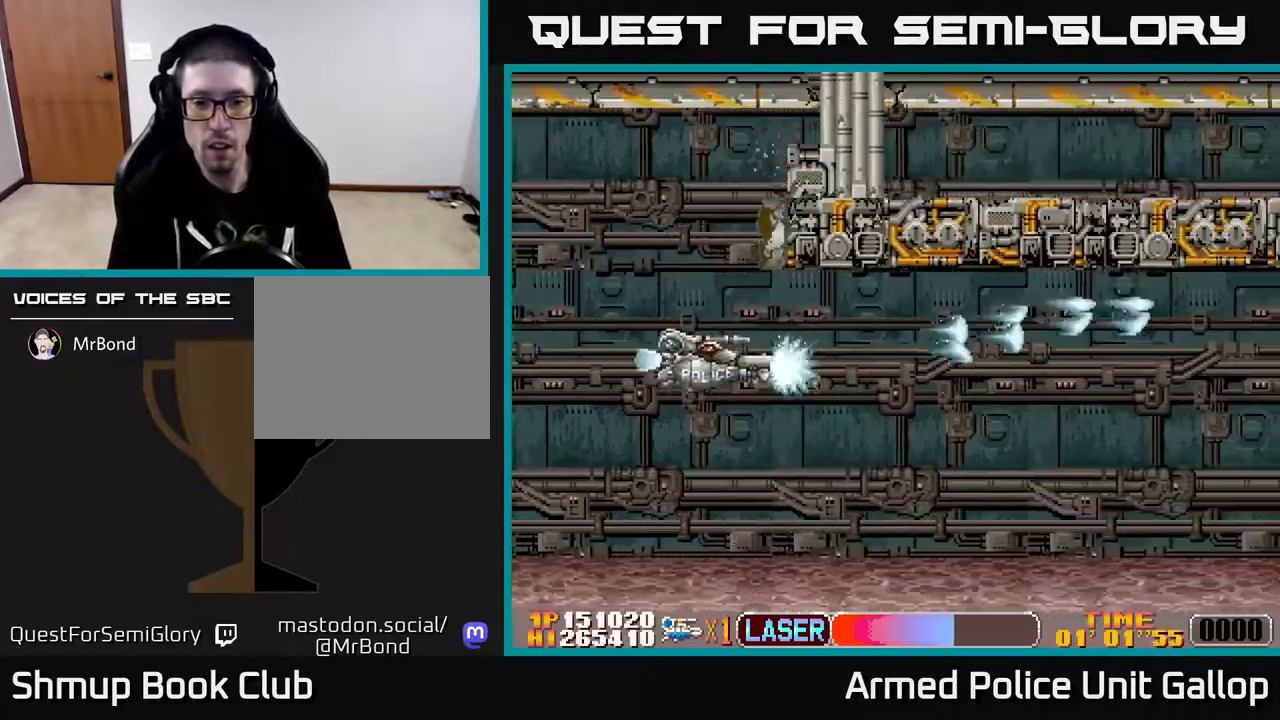
{"buttons": ["B", "DPAD_DOWN"], "left_stick": "center", "right_stick": "center", "events": [[300, "DPAD_DOWN", "down"], [333, "DPAD_RIGHT", "up"], [400, "A", "up"], [400, "B", "down"]]}
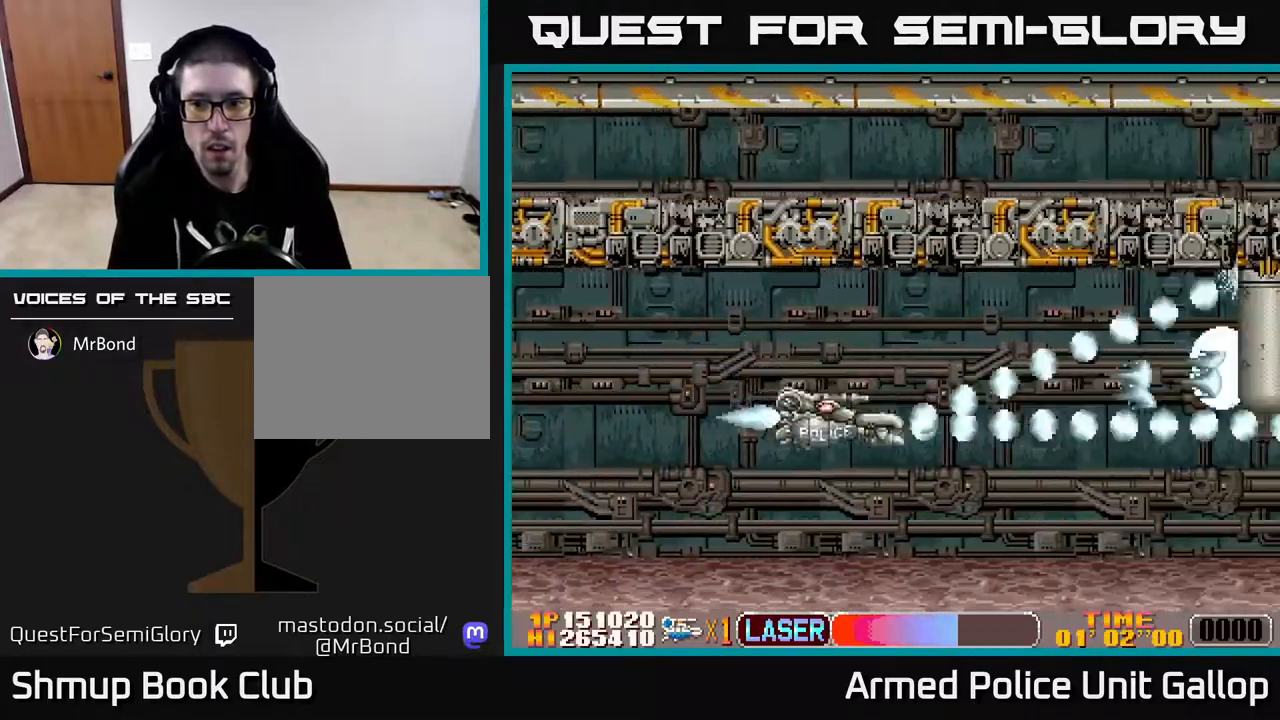
{"buttons": ["A", "DPAD_RIGHT"], "left_stick": "center", "right_stick": "center", "events": [[50, "DPAD_RIGHT", "down"], [183, "A", "down"], [200, "B", "up"], [217, "DPAD_RIGHT", "up"], [300, "DPAD_LEFT", "down"], [317, "DPAD_DOWN", "up"], [383, "DPAD_LEFT", "up"], [400, "DPAD_DOWN", "down"], [417, "DPAD_RIGHT", "down"], [433, "DPAD_DOWN", "up"]]}
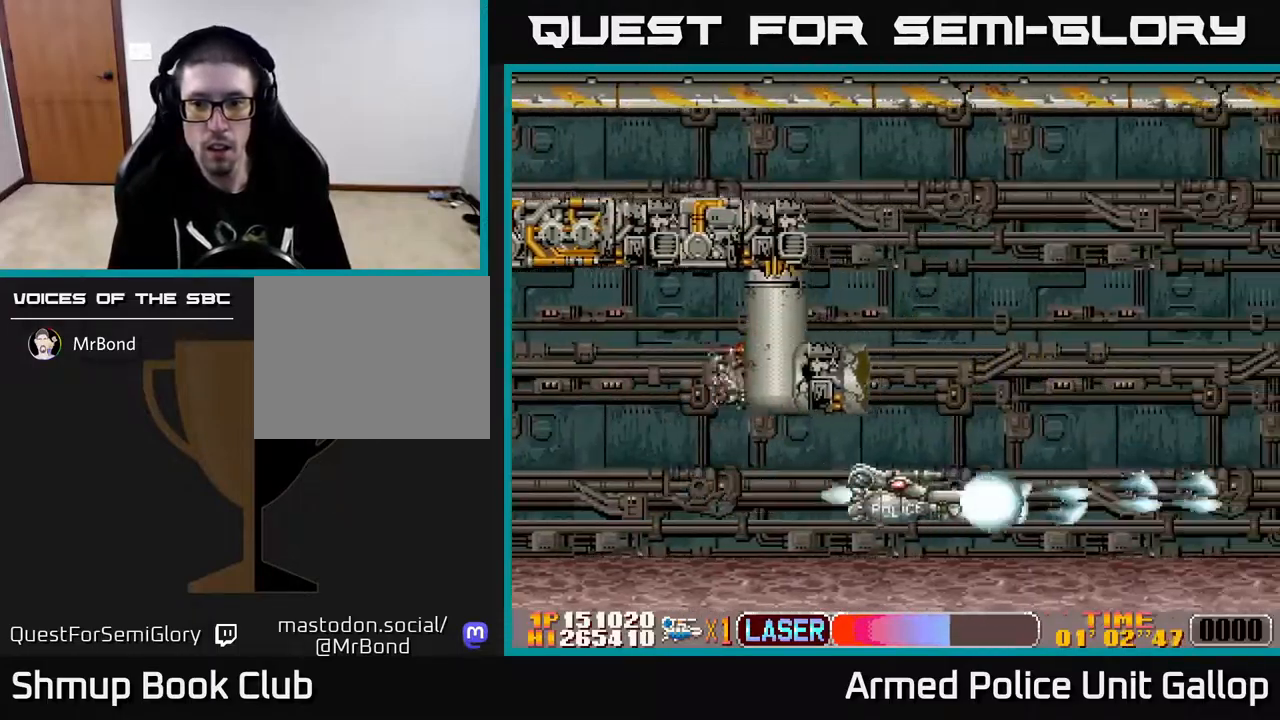
{"buttons": ["A", "DPAD_LEFT"], "left_stick": "center", "right_stick": "center", "events": [[50, "DPAD_UP", "down"], [83, "DPAD_RIGHT", "up"], [400, "DPAD_LEFT", "down"], [433, "DPAD_UP", "up"]]}
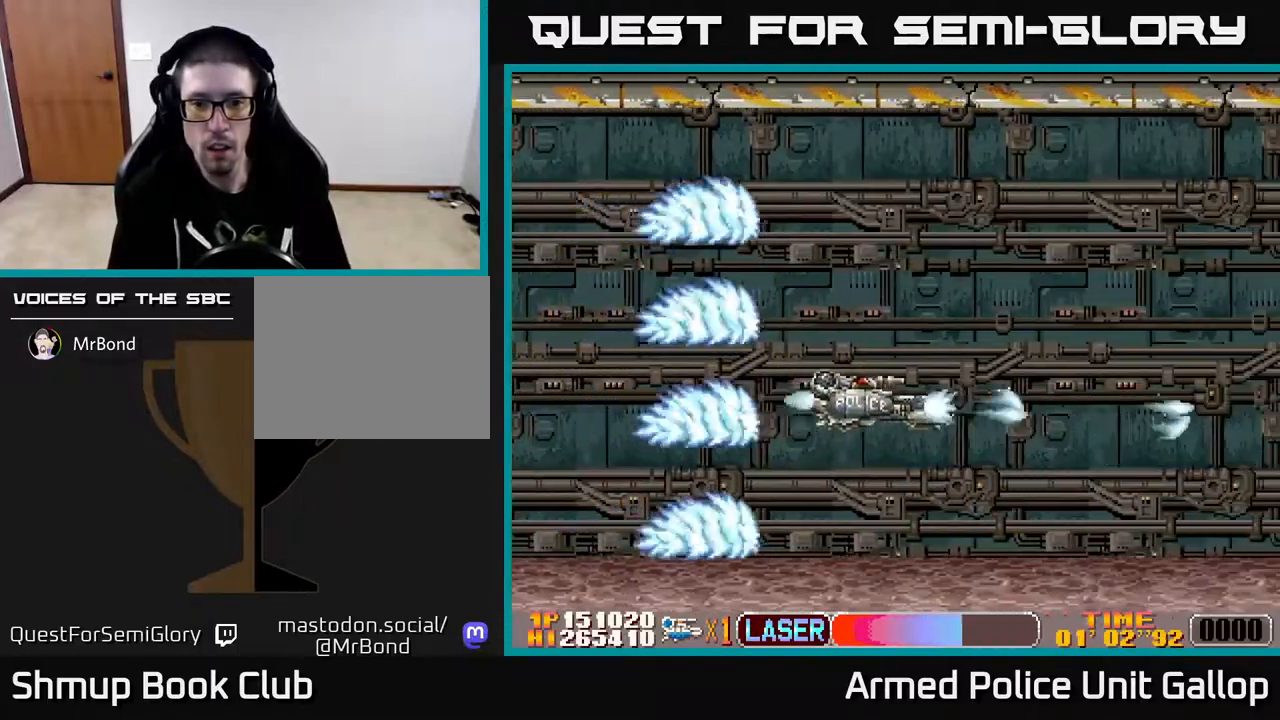
{"buttons": ["B"], "left_stick": "center", "right_stick": "center", "events": [[50, "DPAD_LEFT", "up"], [317, "A", "up"], [317, "B", "down"], [350, "DPAD_UP", "down"], [500, "DPAD_UP", "up"]]}
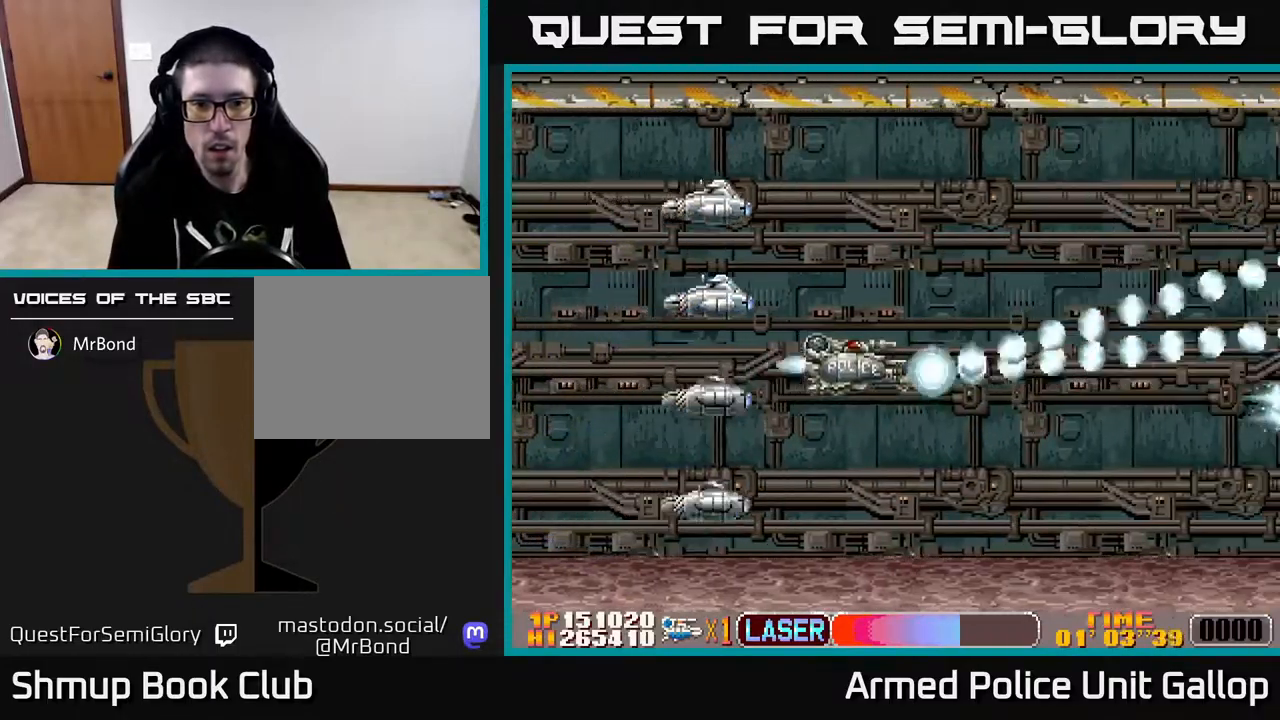
{"buttons": ["B", "DPAD_UP"], "left_stick": "center", "right_stick": "center", "events": [[50, "DPAD_RIGHT", "down"], [133, "DPAD_RIGHT", "up"], [233, "DPAD_RIGHT", "down"], [300, "DPAD_UP", "down"], [500, "DPAD_RIGHT", "up"]]}
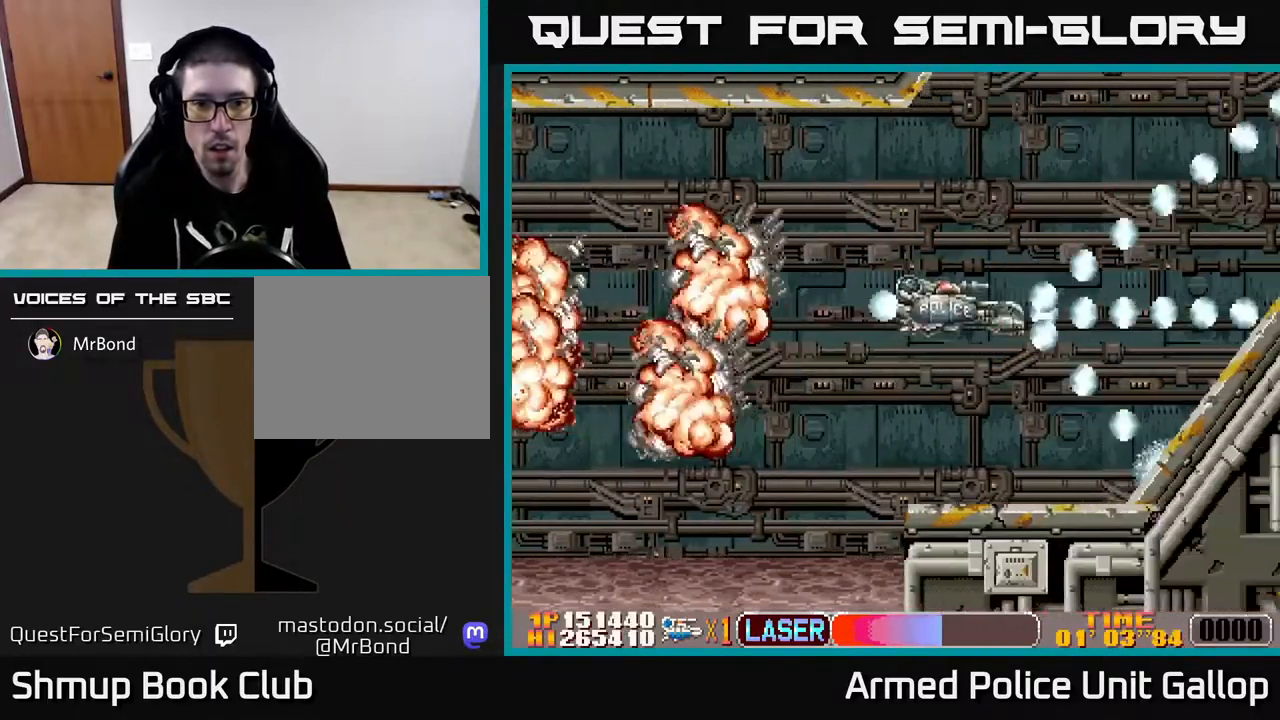
{"buttons": ["A", "DPAD_UP", "DPAD_RIGHT"], "left_stick": "center", "right_stick": "center", "events": [[83, "DPAD_LEFT", "down"], [133, "DPAD_UP", "up"], [200, "A", "down"], [200, "B", "up"], [217, "DPAD_DOWN", "down"], [300, "DPAD_DOWN", "up"], [333, "DPAD_UP", "down"], [400, "DPAD_LEFT", "up"], [433, "DPAD_RIGHT", "down"]]}
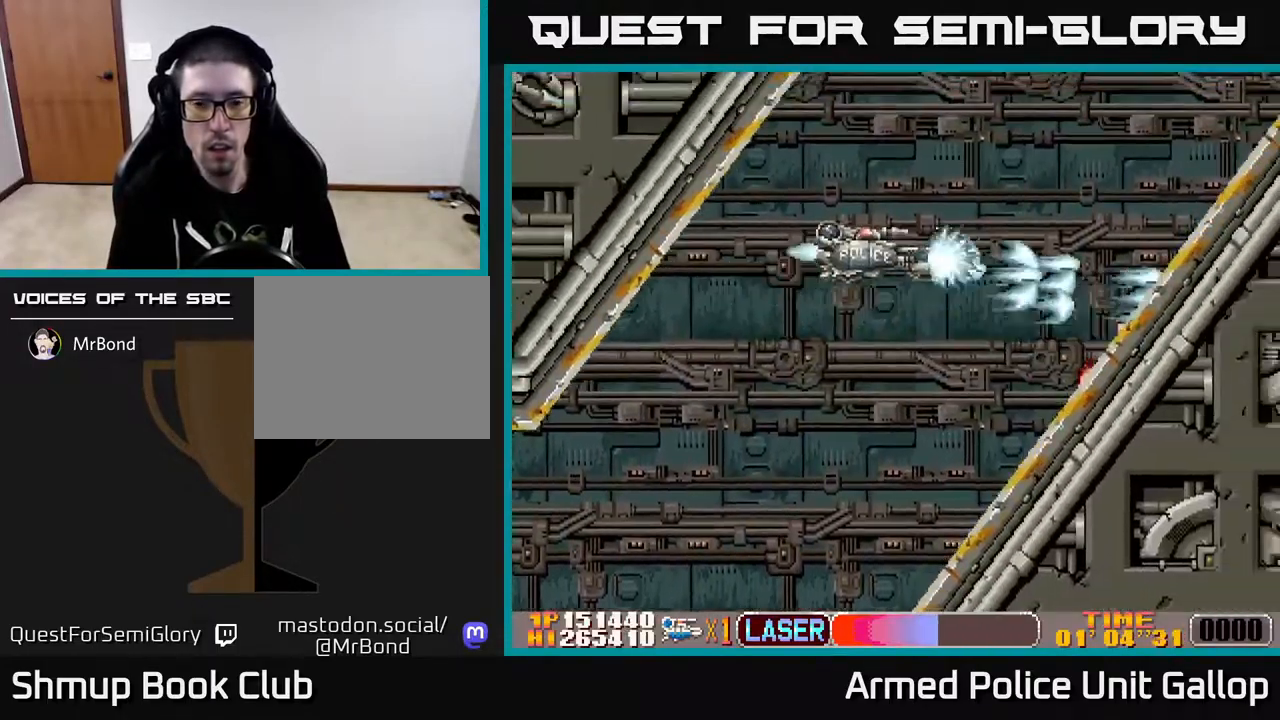
{"buttons": ["A"], "left_stick": "center", "right_stick": "center", "events": [[183, "DPAD_UP", "up"], [250, "DPAD_DOWN", "down"], [283, "DPAD_RIGHT", "up"], [467, "DPAD_DOWN", "up"]]}